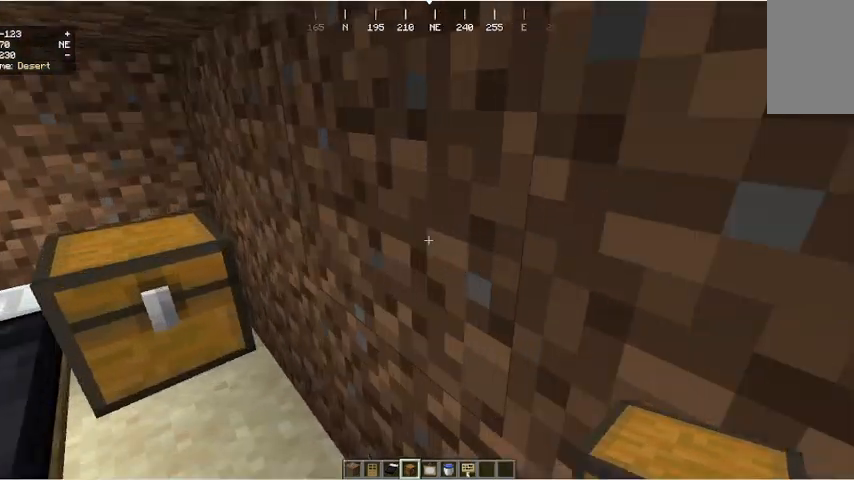
Gameplay with keyboard and mouse; each line is a JSON object with the keys and mouse buttons held at the frame after it. "events" lists presses ("down") and releases ("up") of "a", "d", "s", "w", "mouse_left" and "mouse_right" between this image and that frame as [ms after this image, input, new state], when the widget could be followed in between. "mouse_left", "mouse_right" = the "left", "right" buttons of the "mouse" list. No other keys are recorded. Fast repeated clicks can show as one long hold. Mouse movement is not recorded.
{"keys": [], "mouse": ["left"], "events": [[67, "a", "up"], [67, "w", "up"], [400, "mouse_left", "down"]]}
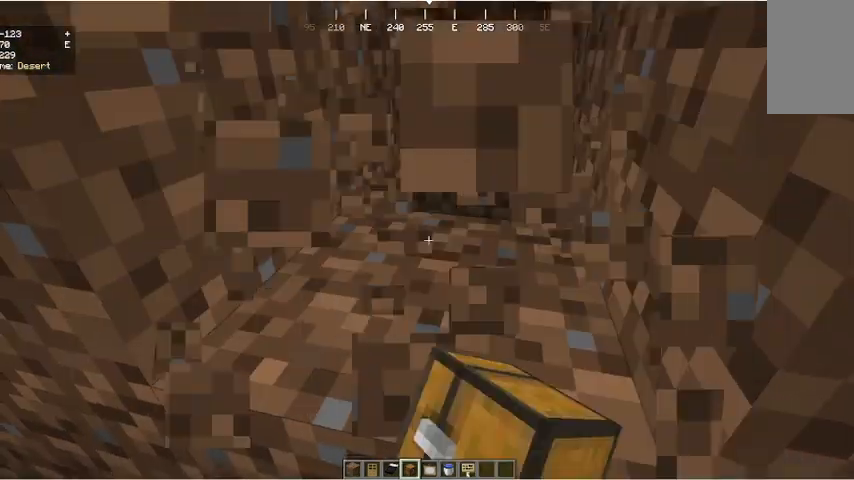
{"keys": ["w"], "mouse": [], "events": [[67, "mouse_left", "up"], [267, "mouse_left", "down"], [367, "mouse_left", "up"], [500, "w", "down"]]}
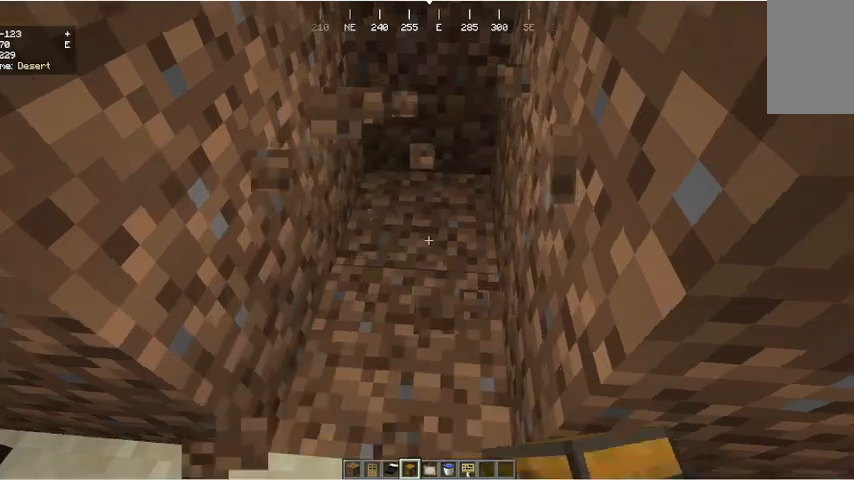
{"keys": ["d"], "mouse": [], "events": [[467, "d", "down"], [467, "w", "up"]]}
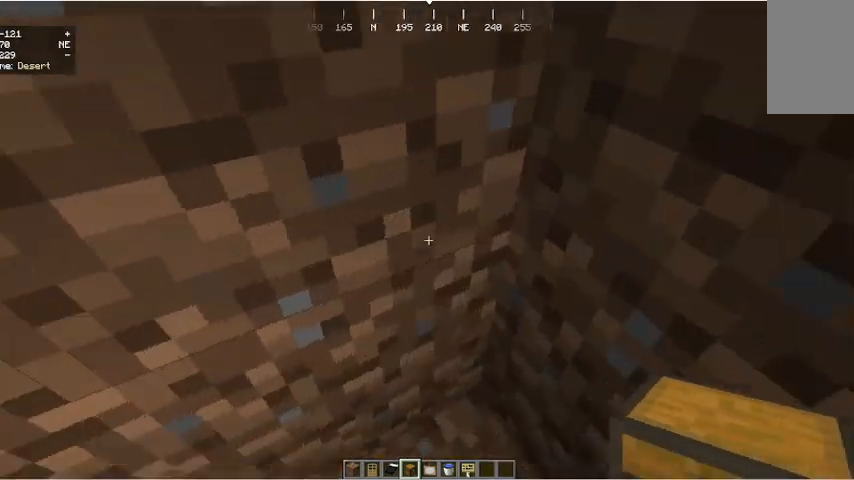
{"keys": [], "mouse": [], "events": [[100, "d", "up"]]}
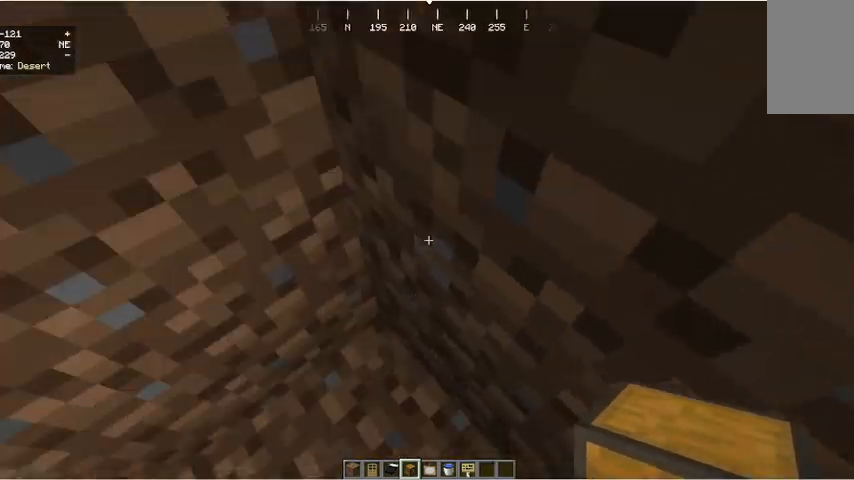
{"keys": [], "mouse": ["left"], "events": [[267, "mouse_left", "down"]]}
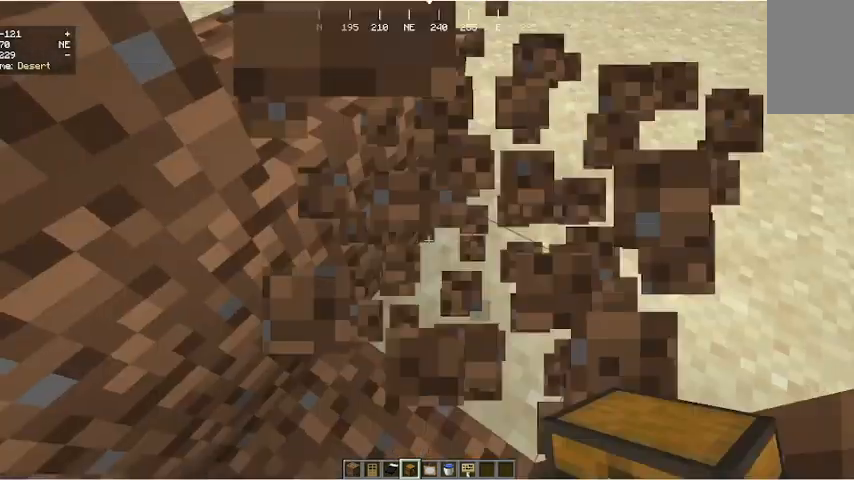
{"keys": [], "mouse": [], "events": [[67, "mouse_left", "up"]]}
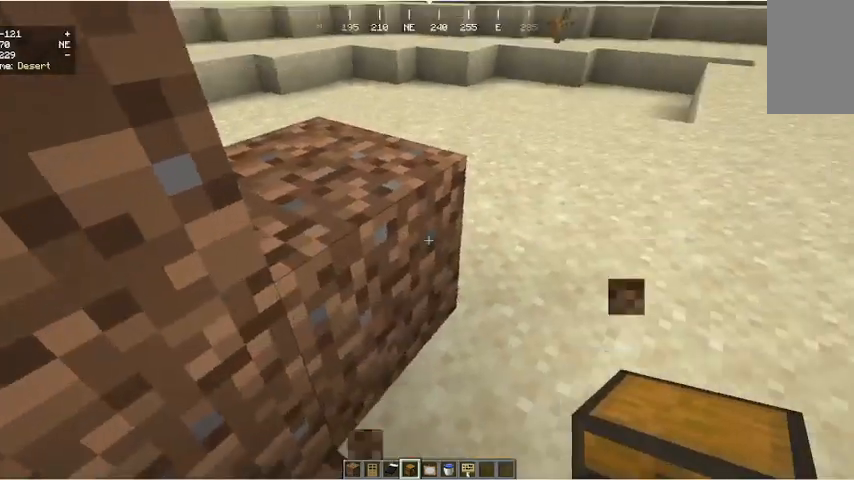
{"keys": [], "mouse": [], "events": [[133, "w", "down"], [300, "w", "up"]]}
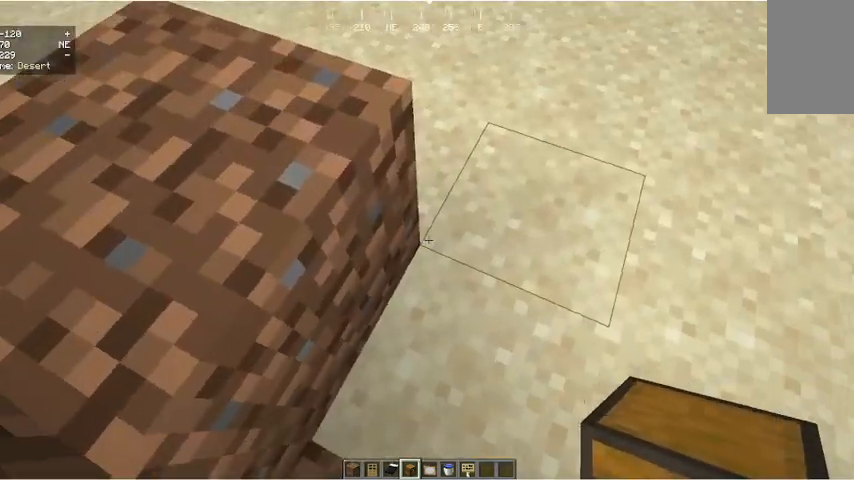
{"keys": [], "mouse": [], "events": []}
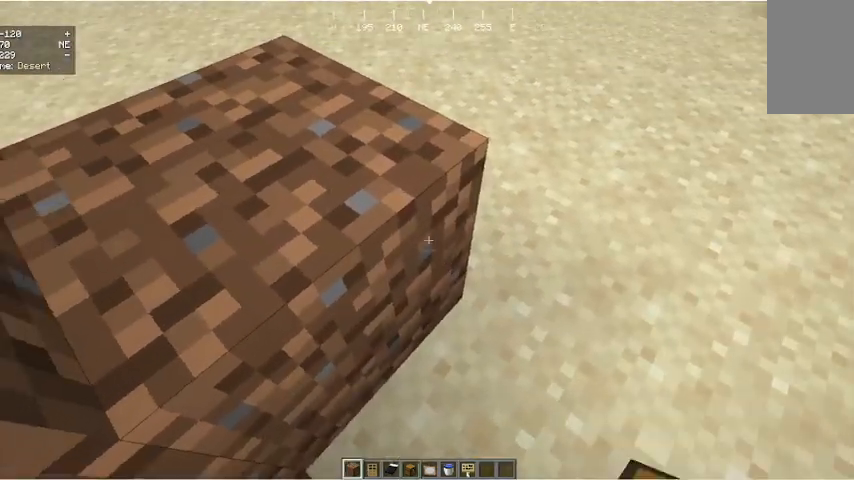
{"keys": ["d"], "mouse": [], "events": [[233, "mouse_right", "down"], [367, "mouse_right", "up"], [400, "d", "down"]]}
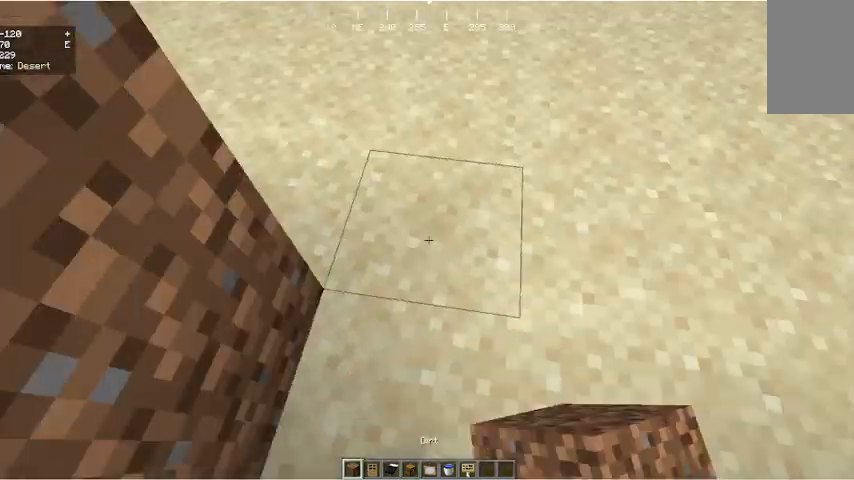
{"keys": [], "mouse": [], "events": [[33, "d", "up"], [267, "mouse_right", "down"], [367, "mouse_right", "up"]]}
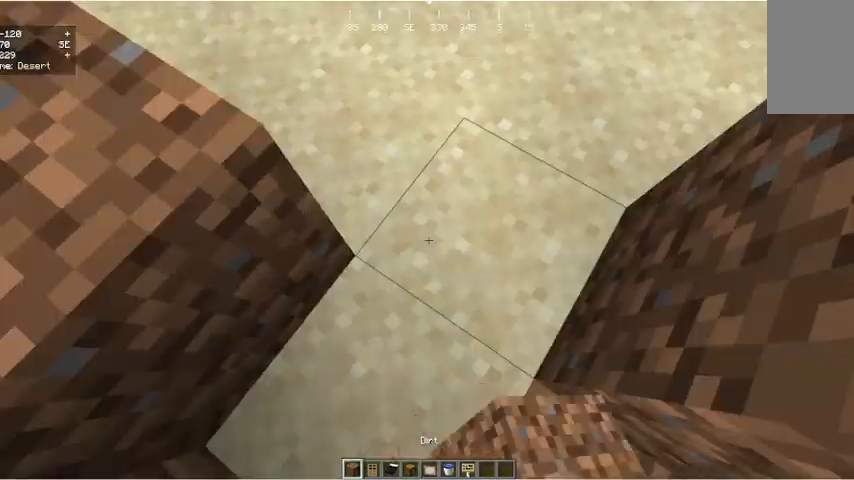
{"keys": ["a", "s"], "mouse": [], "events": [[133, "mouse_right", "down"], [233, "mouse_right", "up"], [333, "s", "down"], [400, "a", "down"]]}
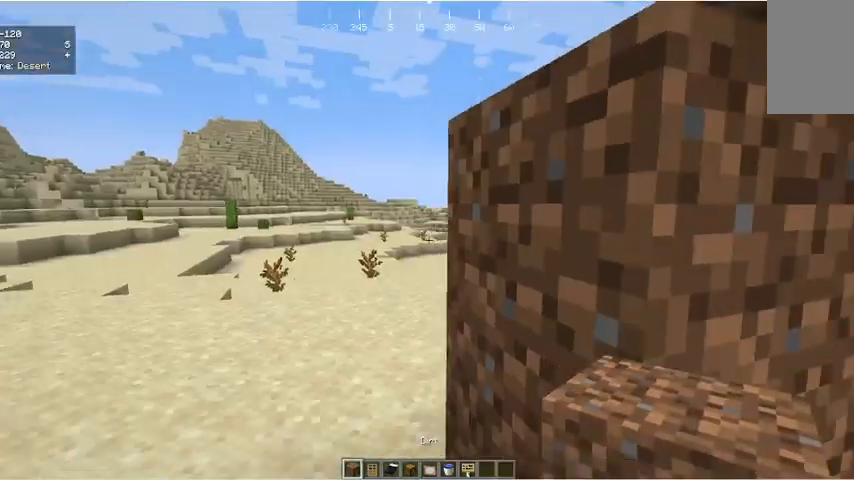
{"keys": [], "mouse": [], "events": [[67, "a", "up"], [200, "s", "up"]]}
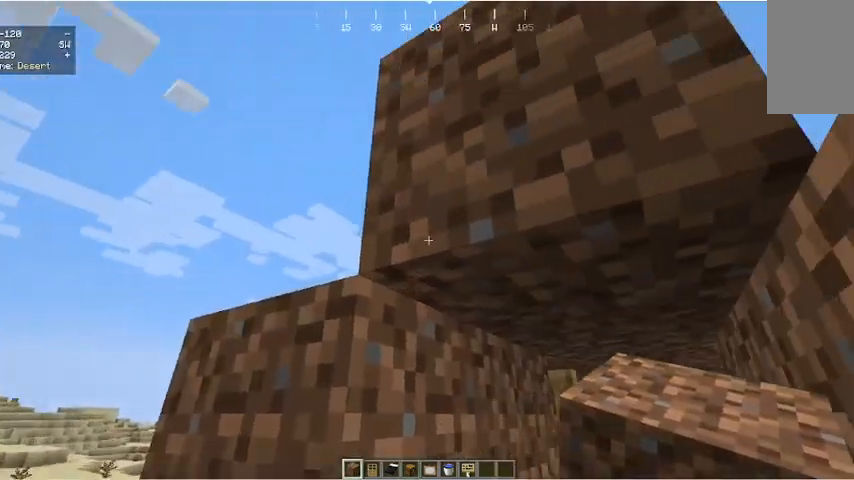
{"keys": [], "mouse": [], "events": [[167, "mouse_right", "down"], [233, "mouse_right", "up"]]}
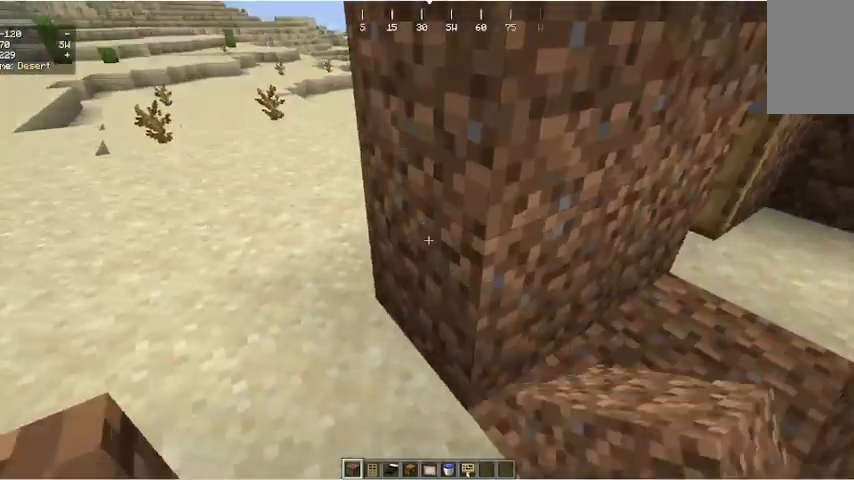
{"keys": [], "mouse": ["right"], "events": [[200, "mouse_right", "down"]]}
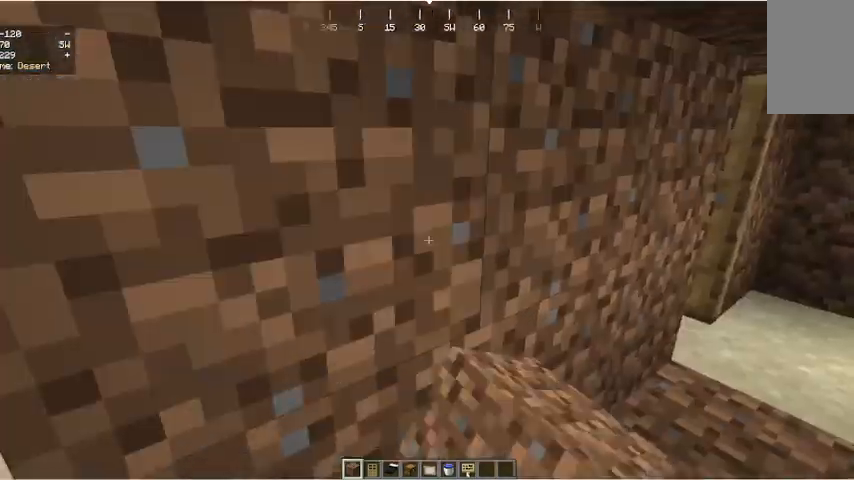
{"keys": [], "mouse": [], "events": [[33, "mouse_right", "up"]]}
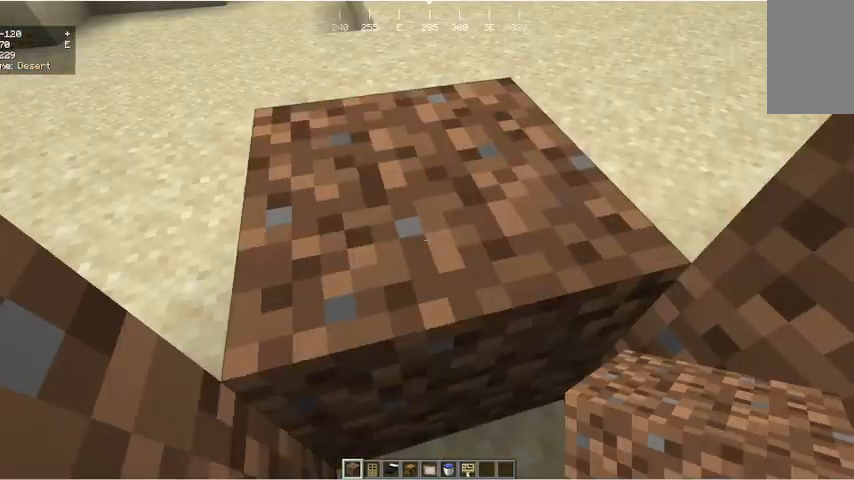
{"keys": [], "mouse": []}
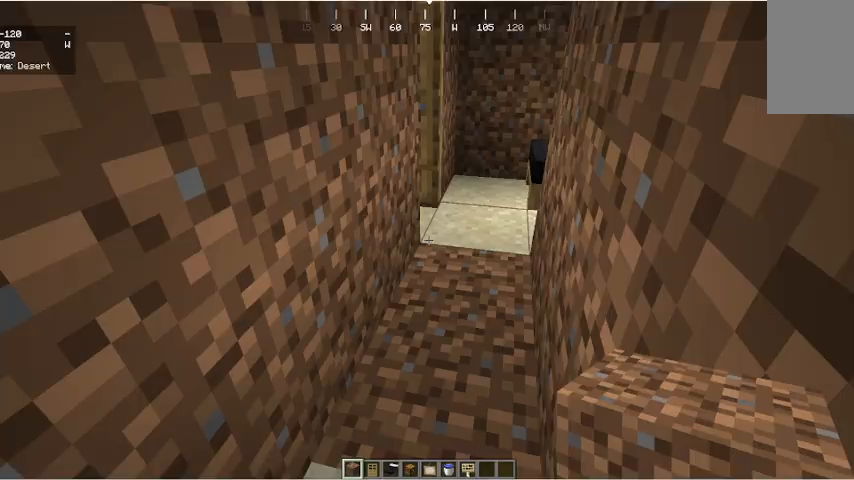
{"keys": ["d"], "mouse": [], "events": [[267, "d", "down"], [267, "w", "down"], [400, "w", "up"]]}
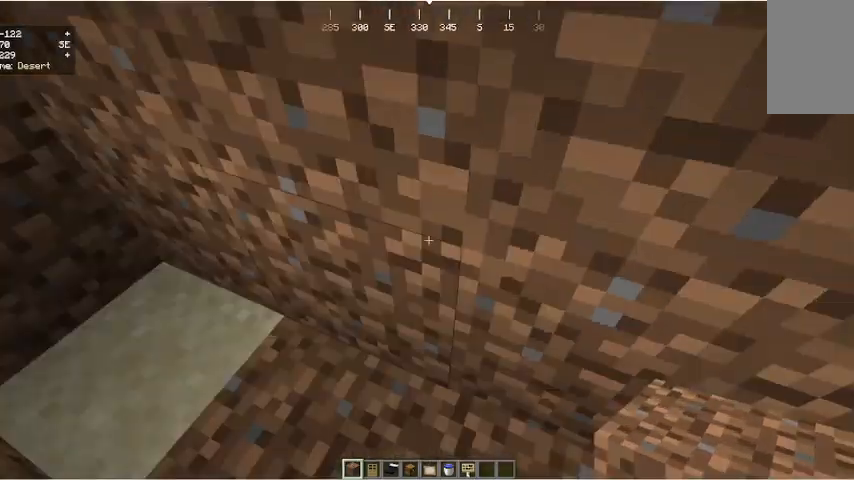
{"keys": [], "mouse": [], "events": [[33, "s", "down"], [167, "d", "up"], [467, "s", "up"]]}
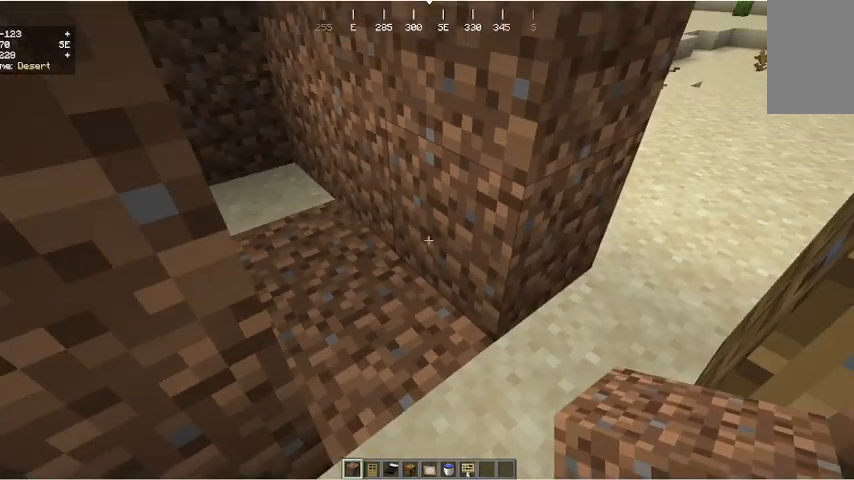
{"keys": [], "mouse": [], "events": []}
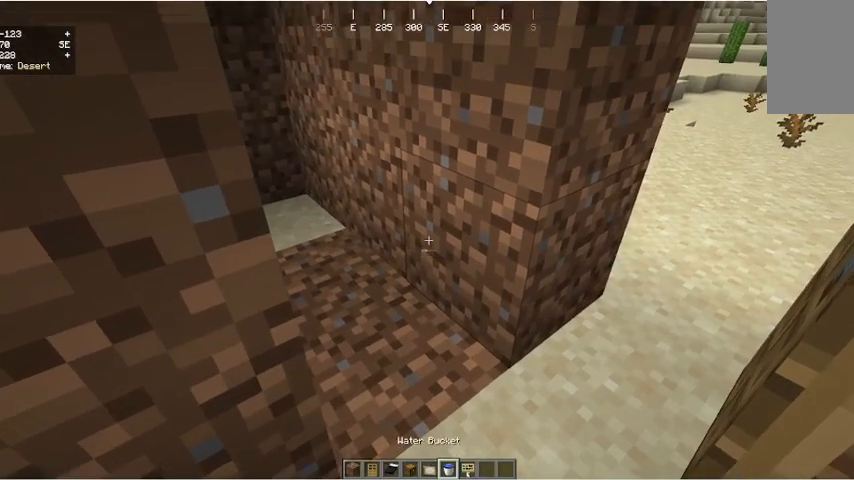
{"keys": [], "mouse": [], "events": []}
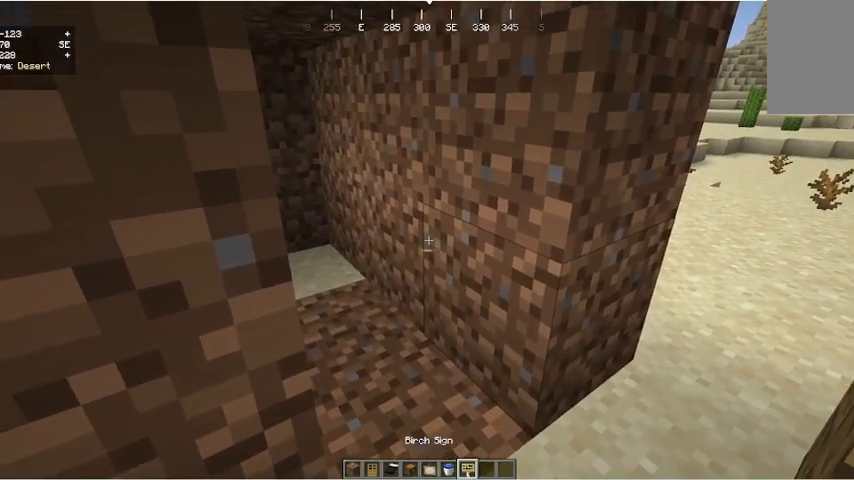
{"keys": [], "mouse": [], "events": []}
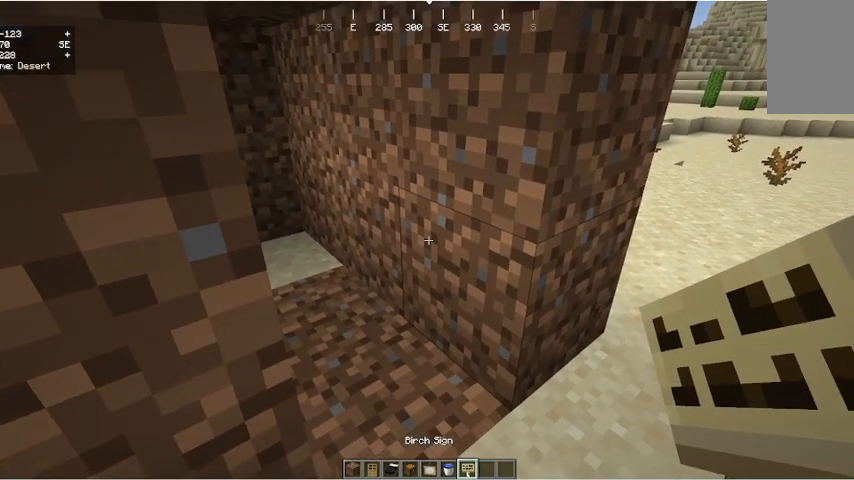
{"keys": [], "mouse": [], "events": []}
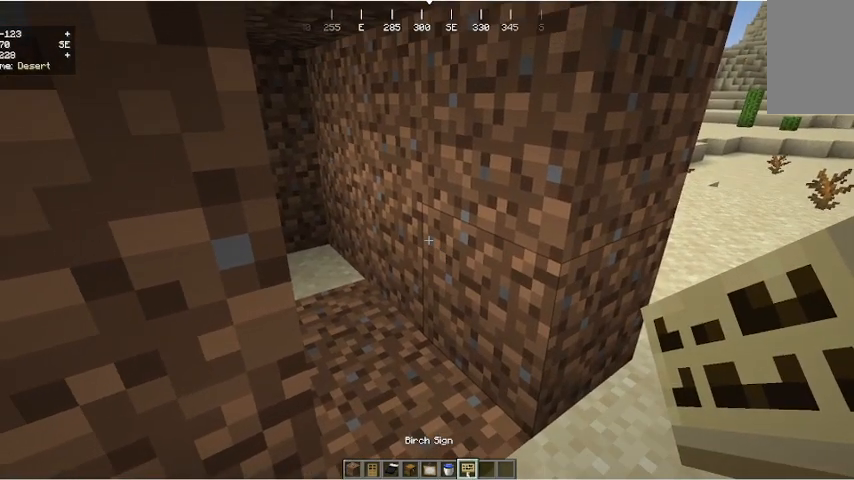
{"keys": [], "mouse": [], "events": []}
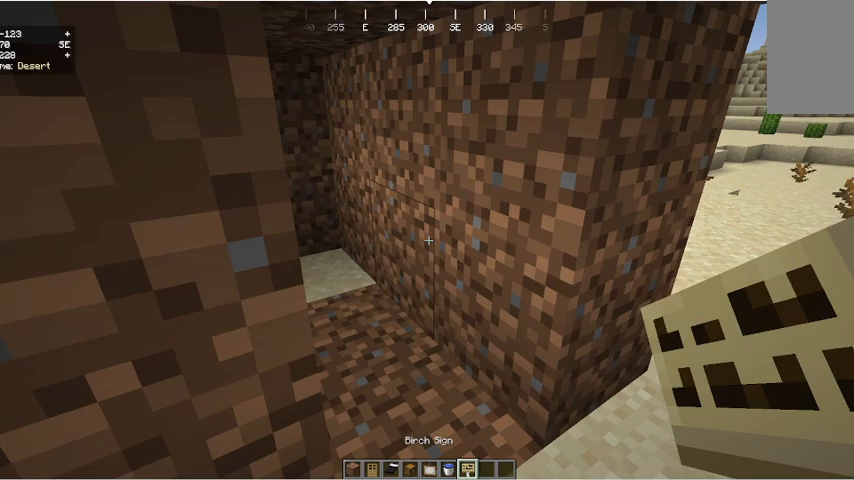
{"keys": [], "mouse": [], "events": []}